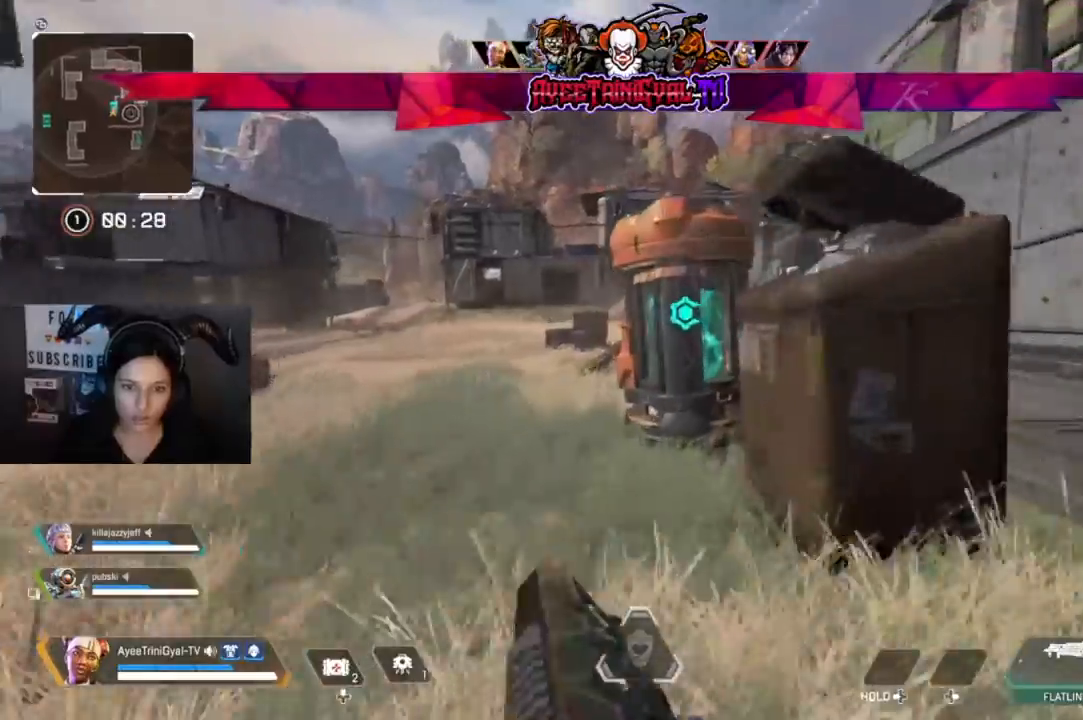
Gameplay with a controller (Xbox layout); each line is a JSON object with the inputs held at the frame after it (dt_ms = milliseconds from this image to that frame). "events" lists button and stick changes between this image and that frame as [ms after this image, input, new state], when the widget could be followed in between. Not read: SHARE.
{"dt_ms": 500, "buttons": [], "left_stick": "down-right", "right_stick": "right", "events": [[167, "X", "down"], [233, "X", "up"], [333, "left_stick", "down"], [433, "right_stick", "right"], [500, "left_stick", "down-right"]]}
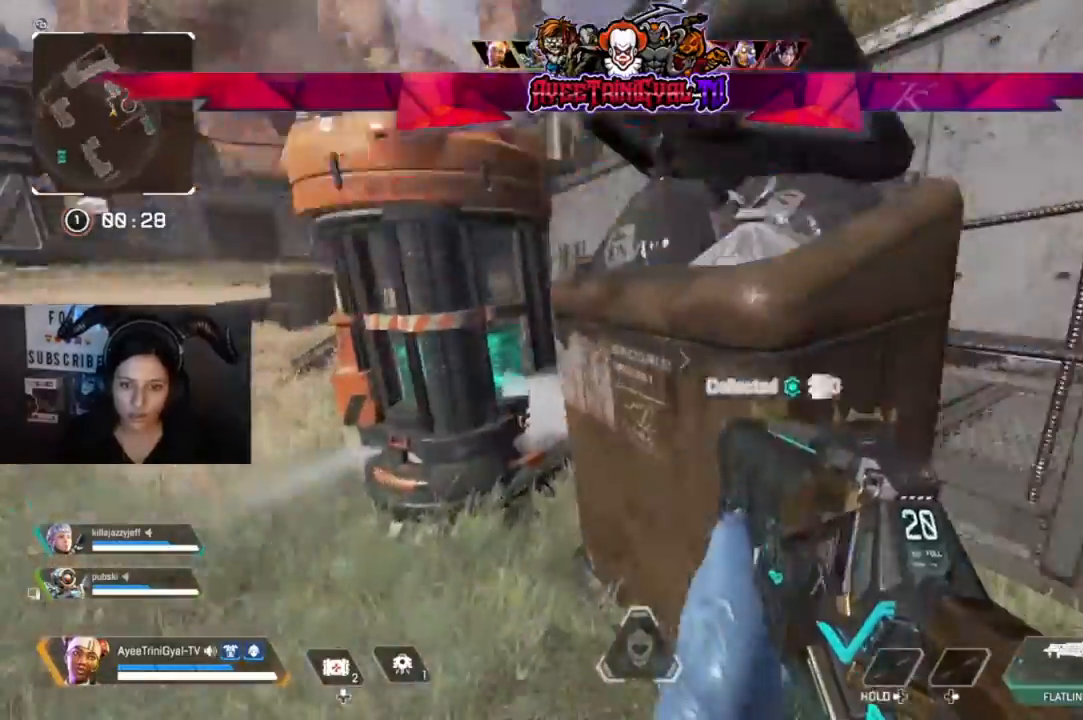
{"dt_ms": 500, "buttons": ["L3"], "left_stick": "up-right", "right_stick": "center", "events": [[133, "left_stick", "right"], [267, "left_stick", "up-right"], [333, "L3", "down"], [400, "right_stick", "center"]]}
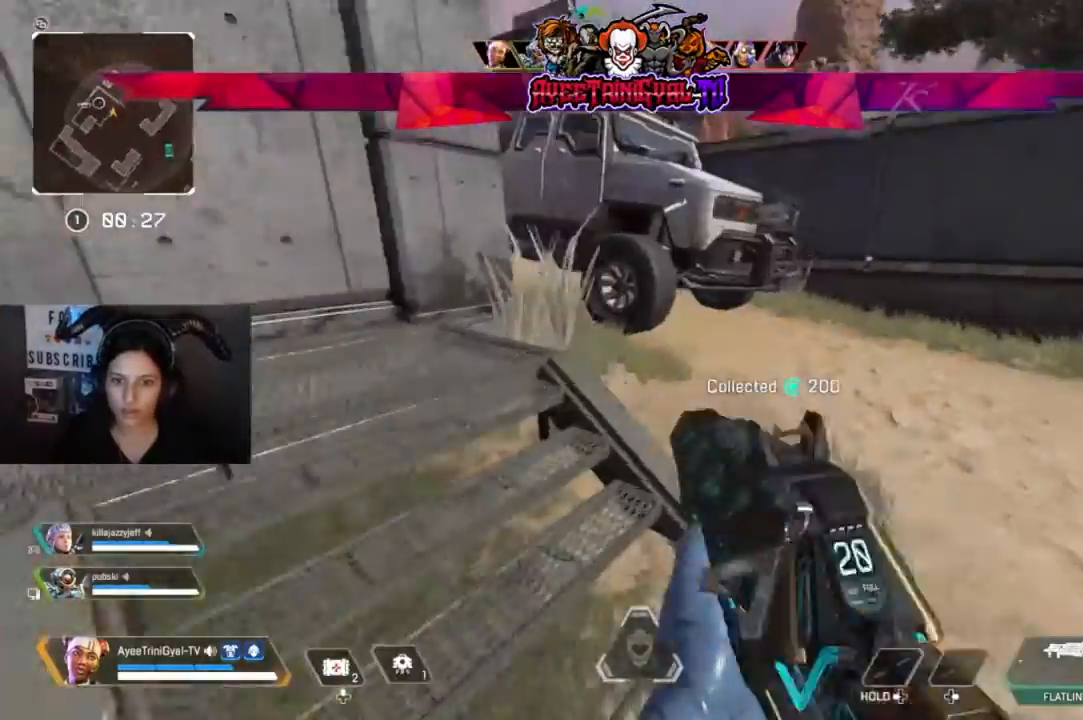
{"dt_ms": 500, "buttons": [], "left_stick": "up", "right_stick": "center", "events": [[33, "L3", "up"], [33, "left_stick", "up"], [33, "right_stick", "left"], [167, "L3", "down"], [200, "right_stick", "center"], [267, "L3", "up"]]}
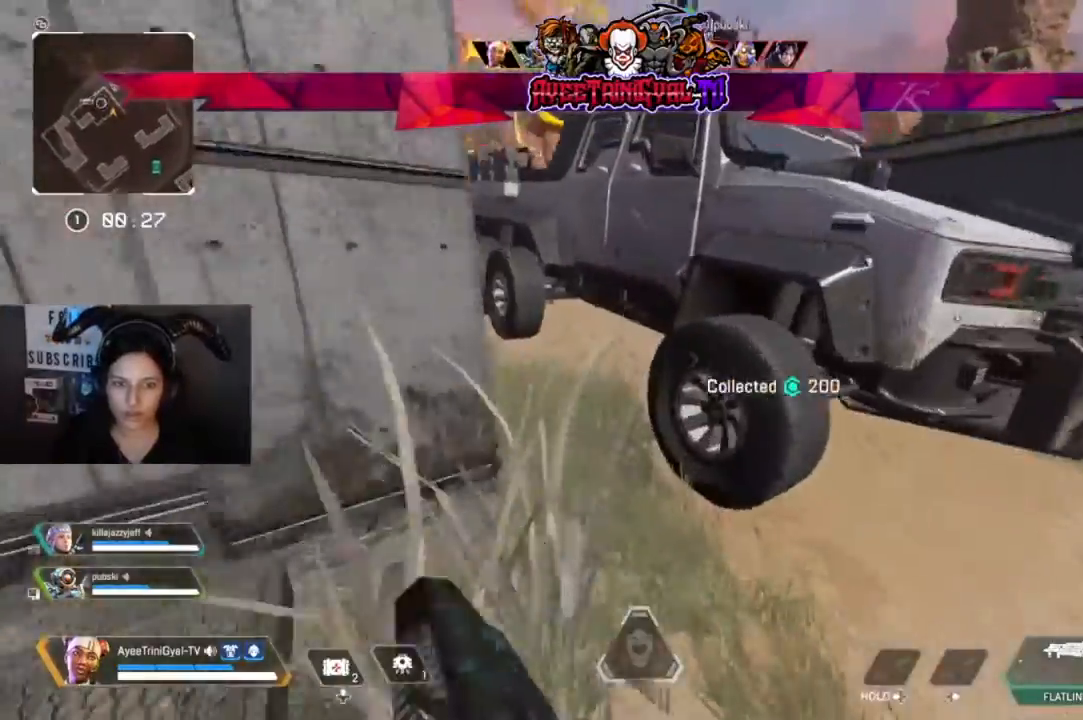
{"dt_ms": 1000, "buttons": [], "left_stick": "up", "right_stick": "center"}
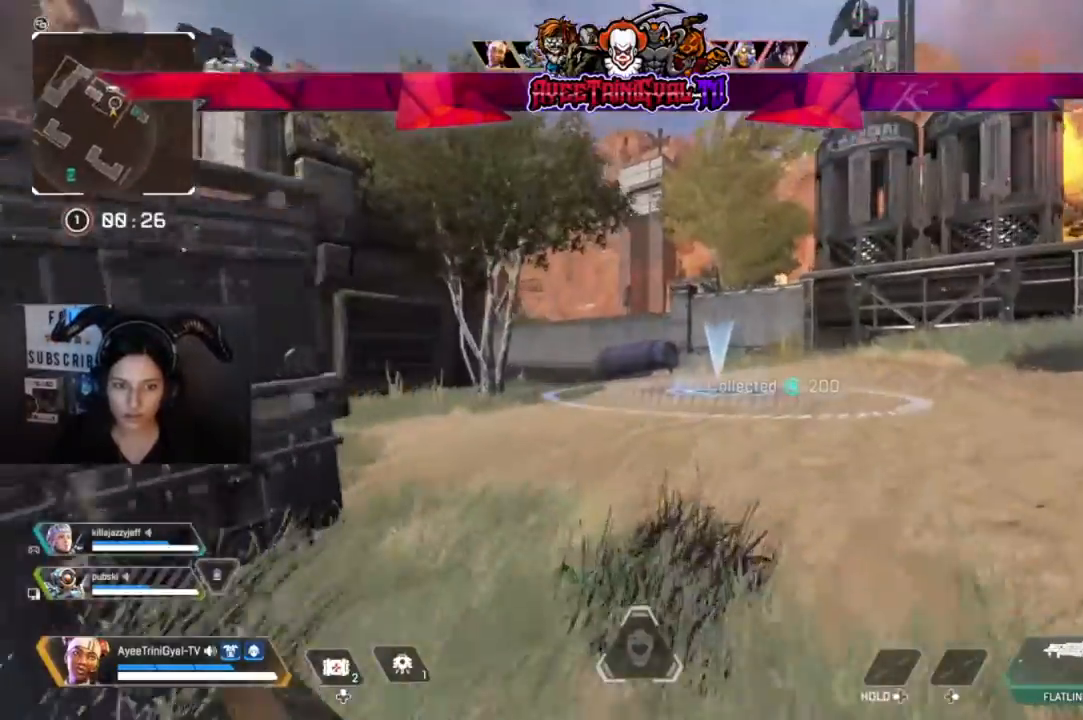
{"dt_ms": 500, "buttons": [], "left_stick": "up", "right_stick": "center", "events": [[167, "right_stick", "left"], [333, "right_stick", "center"]]}
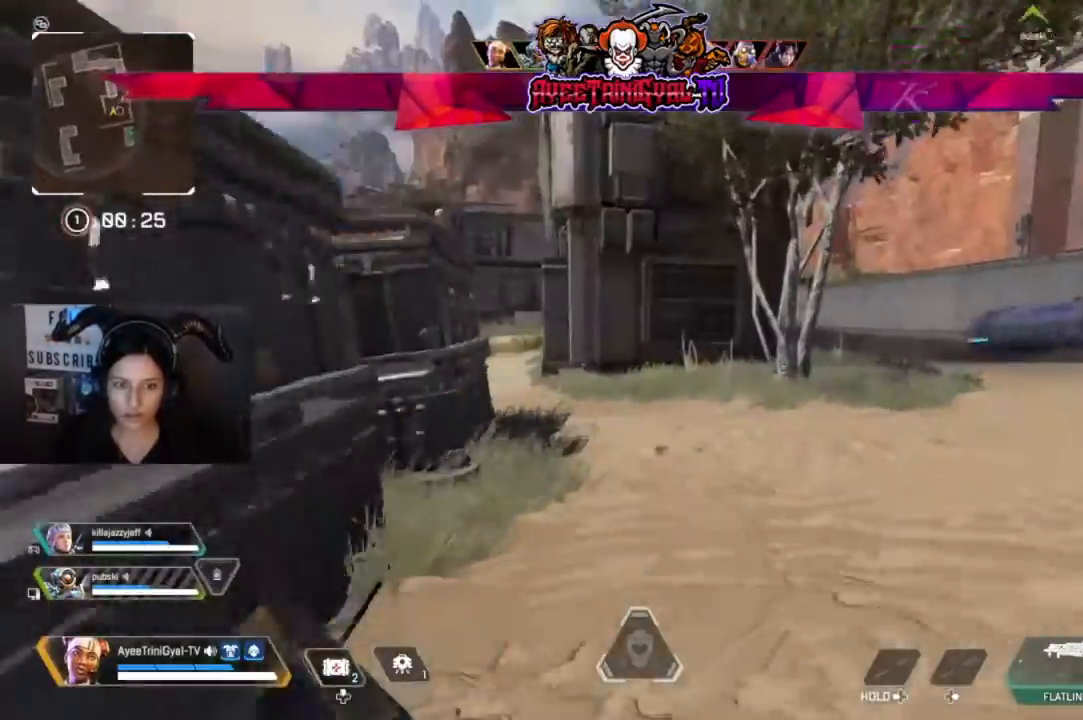
{"dt_ms": 500, "buttons": [], "left_stick": "up-right", "right_stick": "right", "events": [[333, "R3", "down"], [367, "left_stick", "up-right"], [433, "right_stick", "down-right"], [500, "R3", "up"], [500, "right_stick", "right"]]}
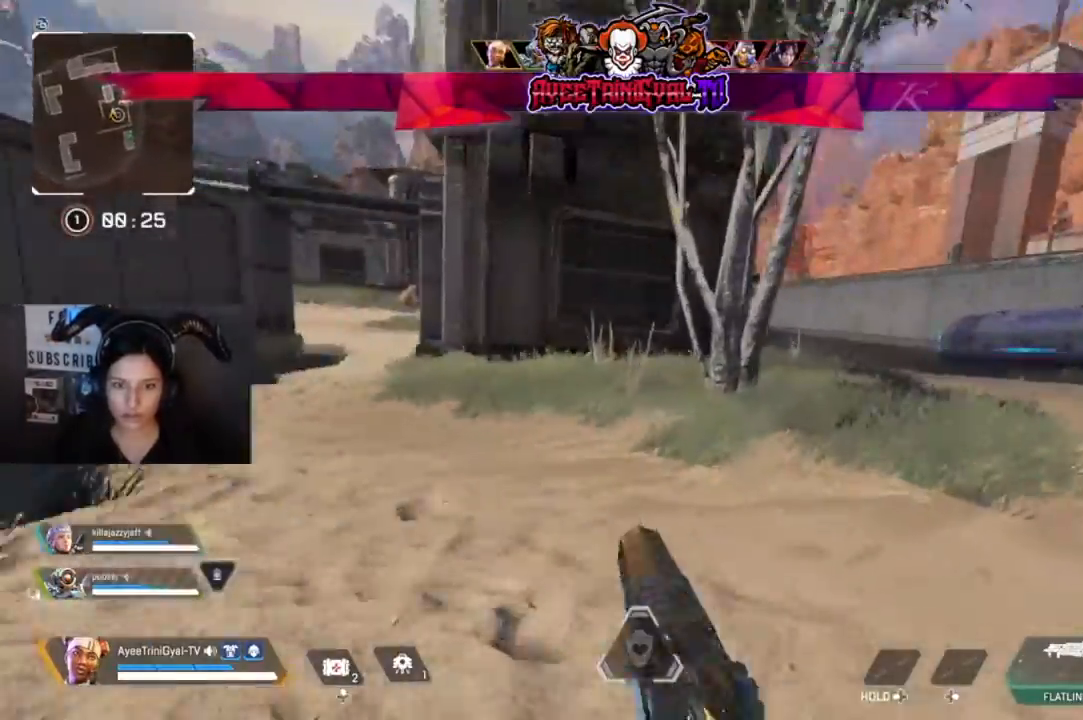
{"dt_ms": 500, "buttons": ["L3"], "left_stick": "up-right", "right_stick": "center", "events": [[133, "right_stick", "center"], [333, "L3", "down"]]}
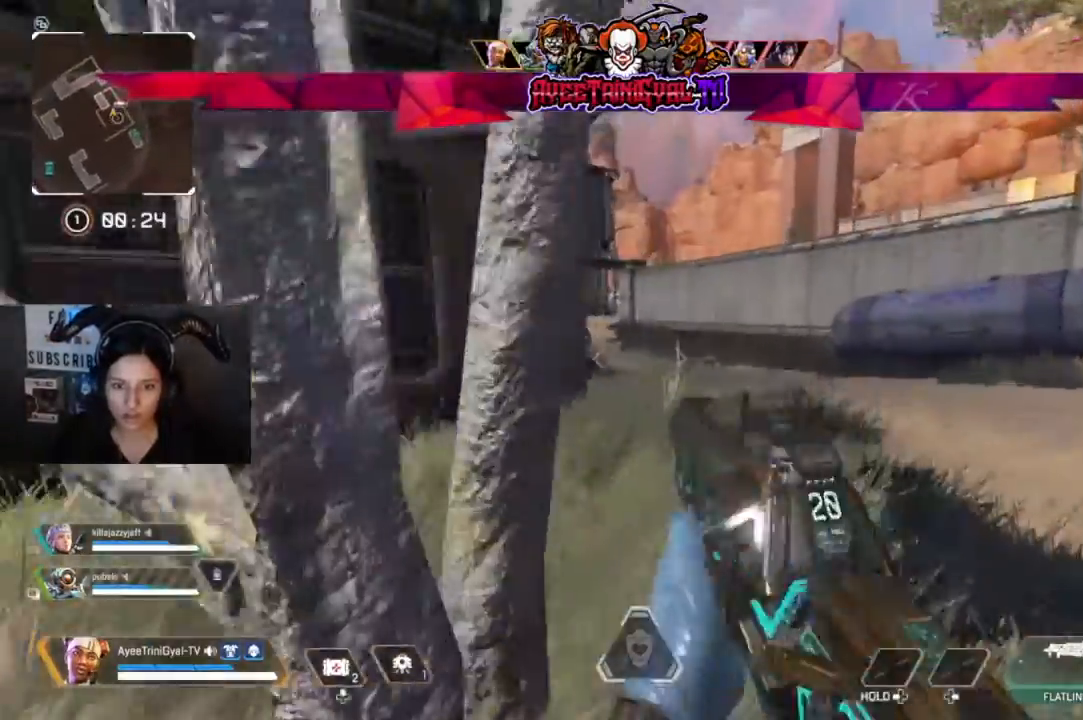
{"dt_ms": 500, "buttons": [], "left_stick": "up-right", "right_stick": "left", "events": [[67, "L3", "up"], [133, "right_stick", "left"]]}
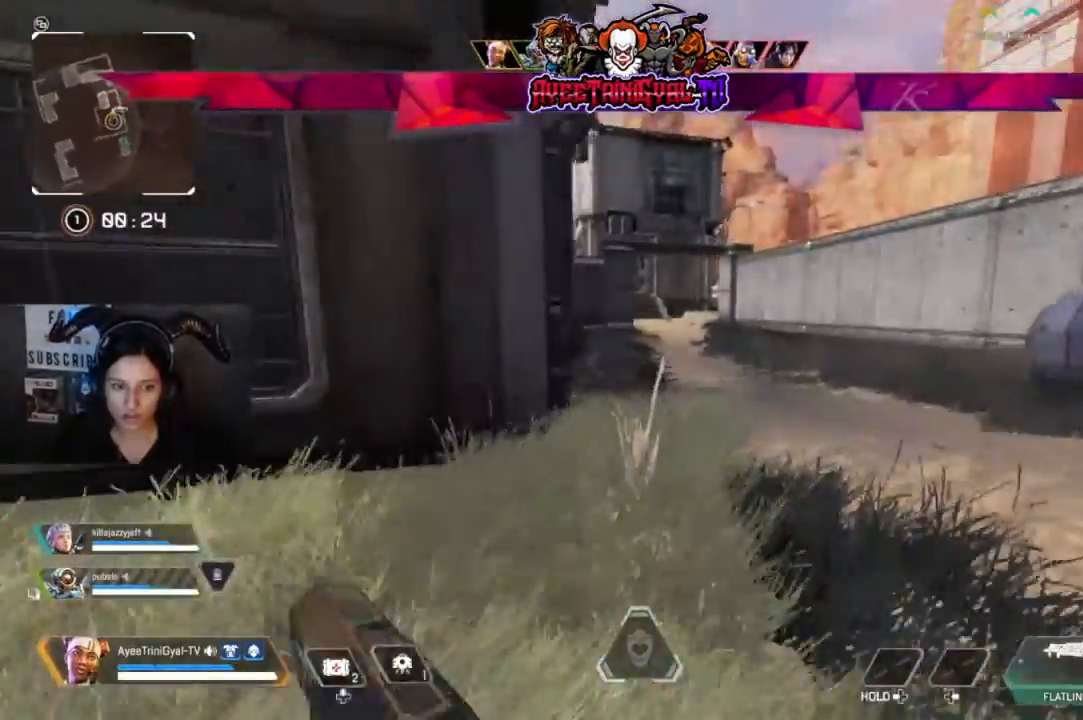
{"dt_ms": 500, "buttons": [], "left_stick": "up-right", "right_stick": "center", "events": [[500, "right_stick", "center"]]}
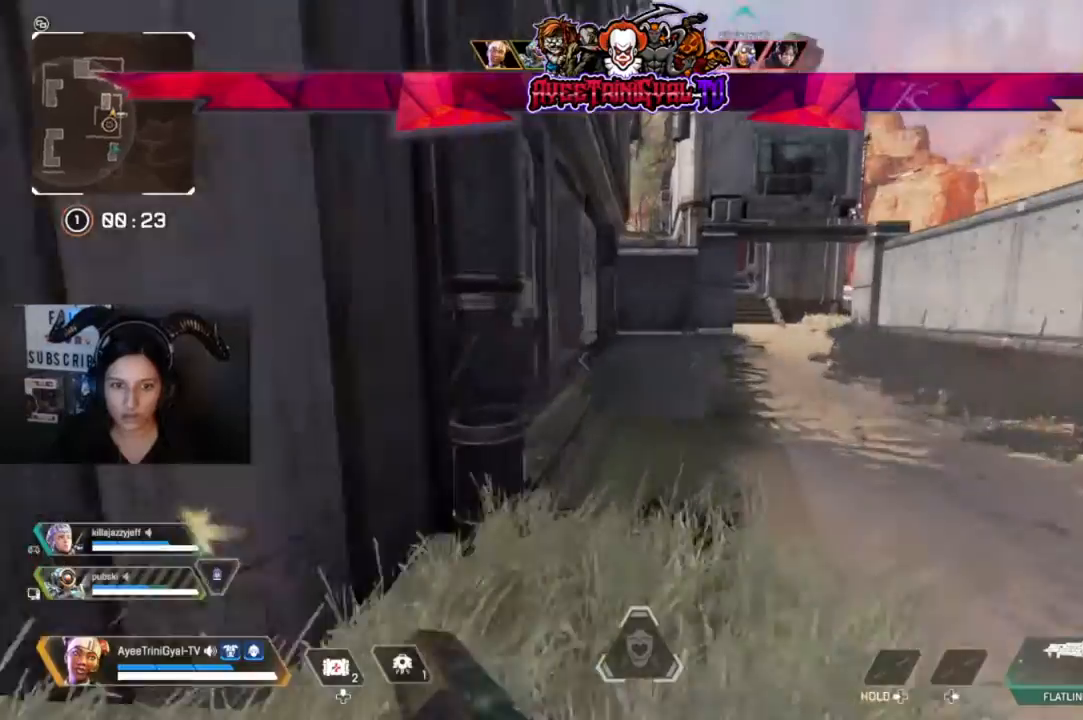
{"dt_ms": 500, "buttons": [], "left_stick": "center", "right_stick": "left", "events": [[267, "right_stick", "left"], [500, "left_stick", "center"]]}
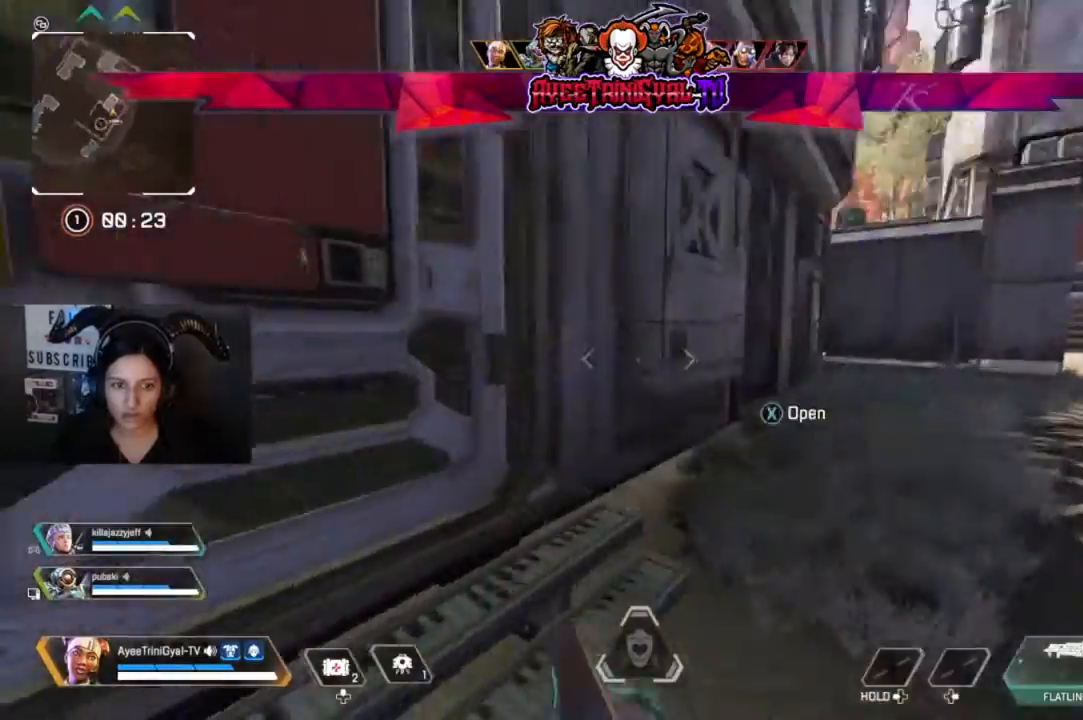
{"dt_ms": 500, "buttons": [], "left_stick": "up", "right_stick": "center", "events": [[100, "left_stick", "left"], [167, "right_stick", "center"], [200, "left_stick", "up"], [267, "X", "down"], [333, "X", "up"]]}
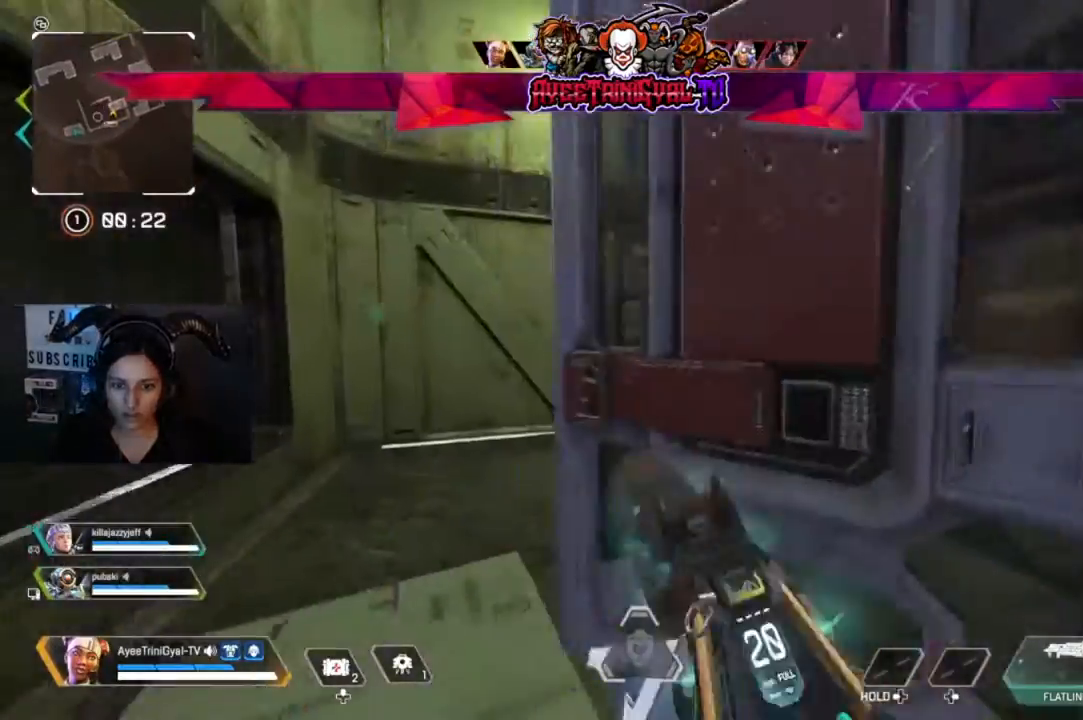
{"dt_ms": 500, "buttons": [], "left_stick": "up", "right_stick": "right"}
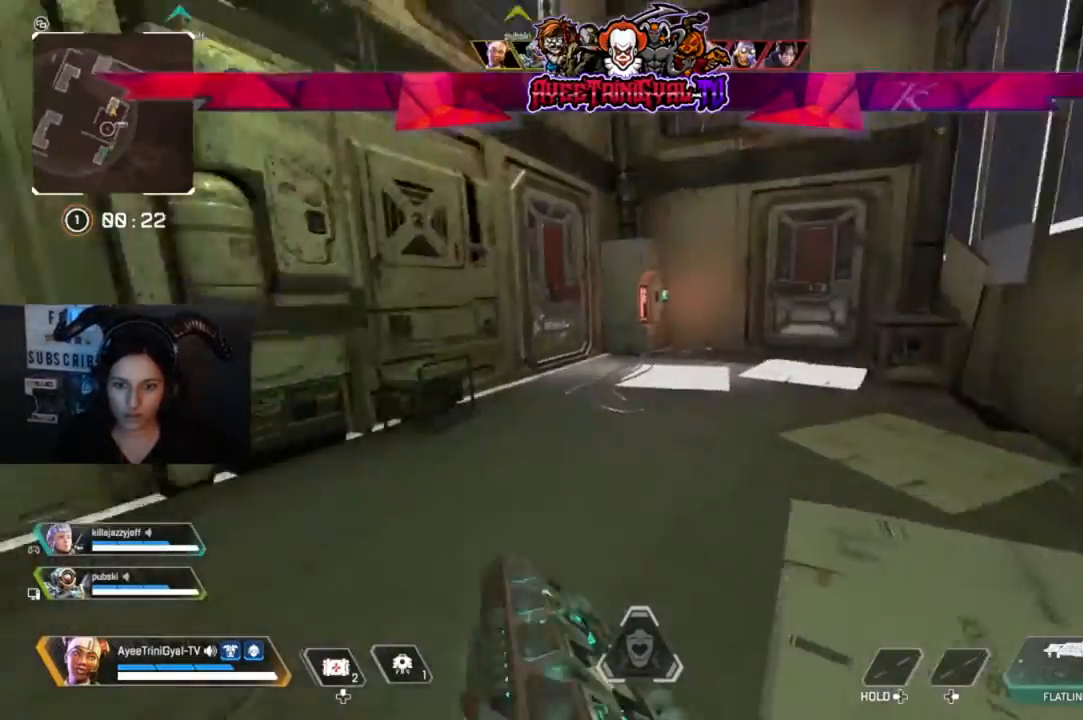
{"dt_ms": 500, "buttons": [], "left_stick": "up", "right_stick": "center", "events": [[67, "right_stick", "center"]]}
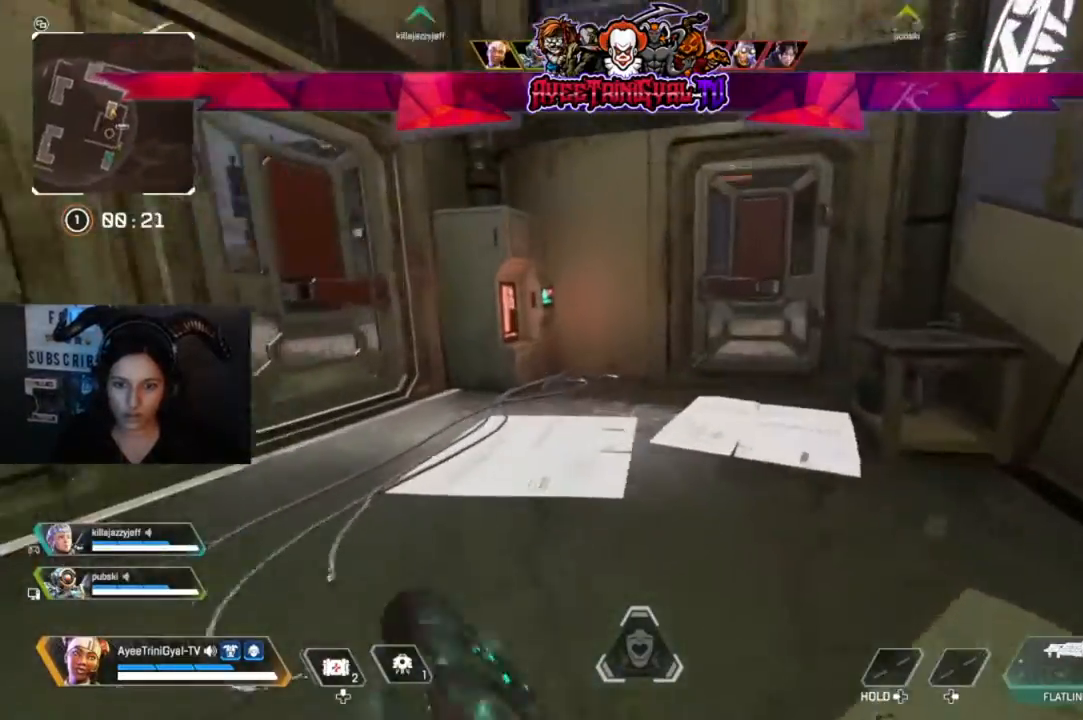
{"dt_ms": 500, "buttons": [], "left_stick": "up", "right_stick": "center"}
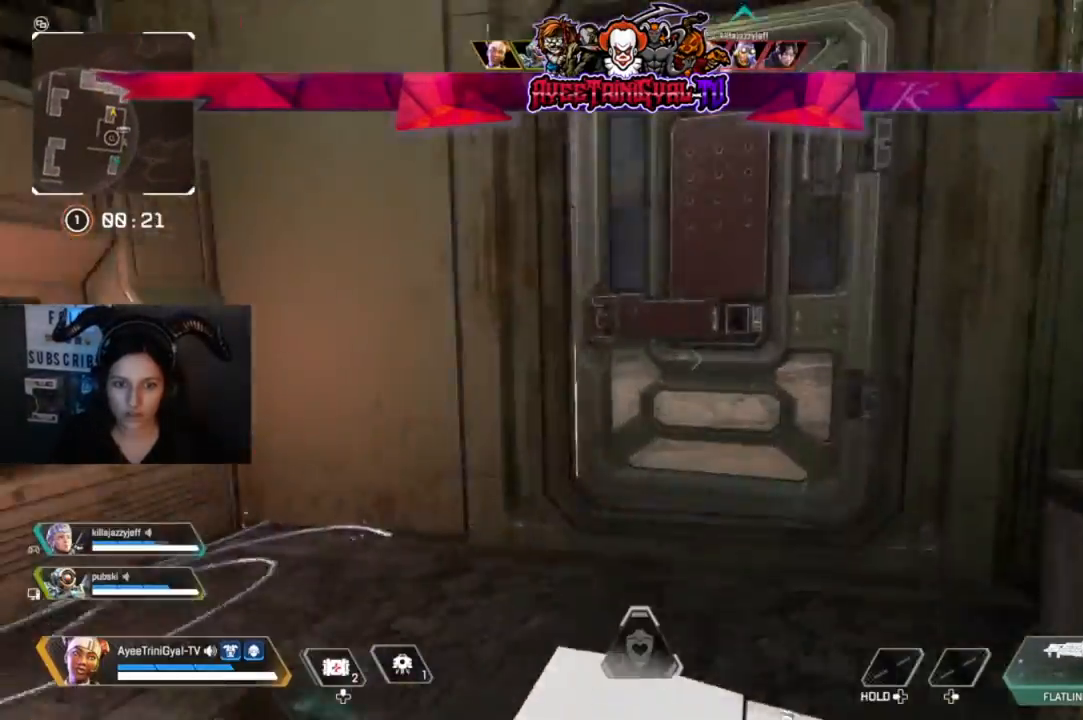
{"dt_ms": 500, "buttons": [], "left_stick": "center", "right_stick": "center", "events": [[67, "left_stick", "center"]]}
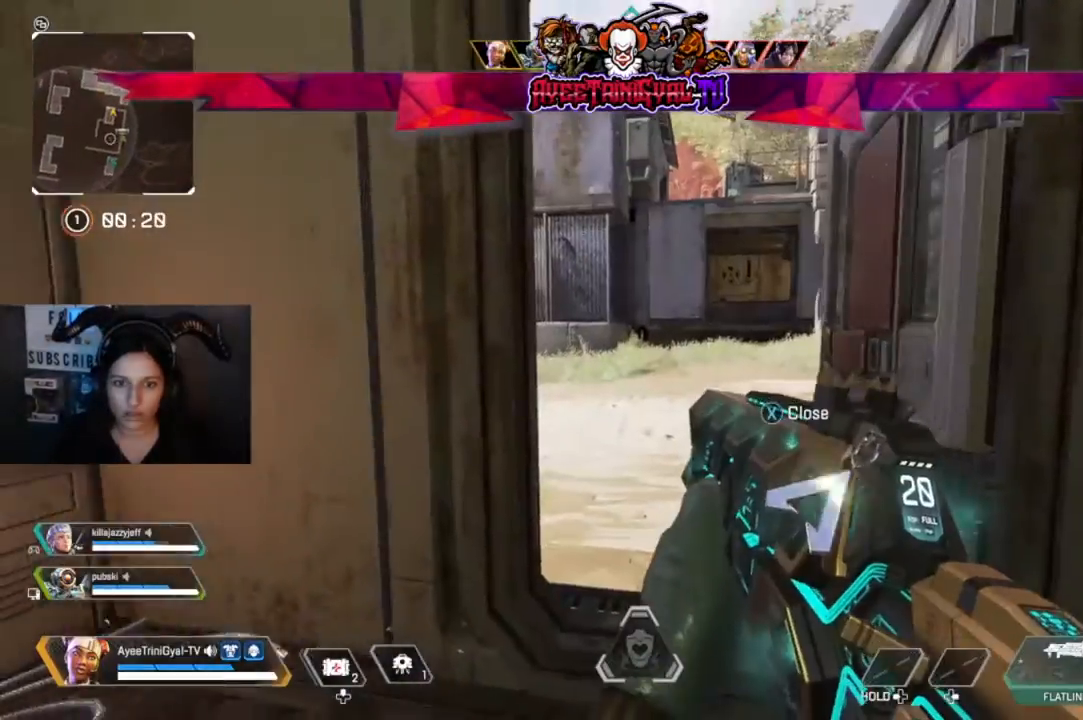
{"dt_ms": 500, "buttons": [], "left_stick": "up-right", "right_stick": "center", "events": [[167, "right_stick", "up-left"], [233, "left_stick", "up-right"], [267, "right_stick", "left"], [433, "right_stick", "center"]]}
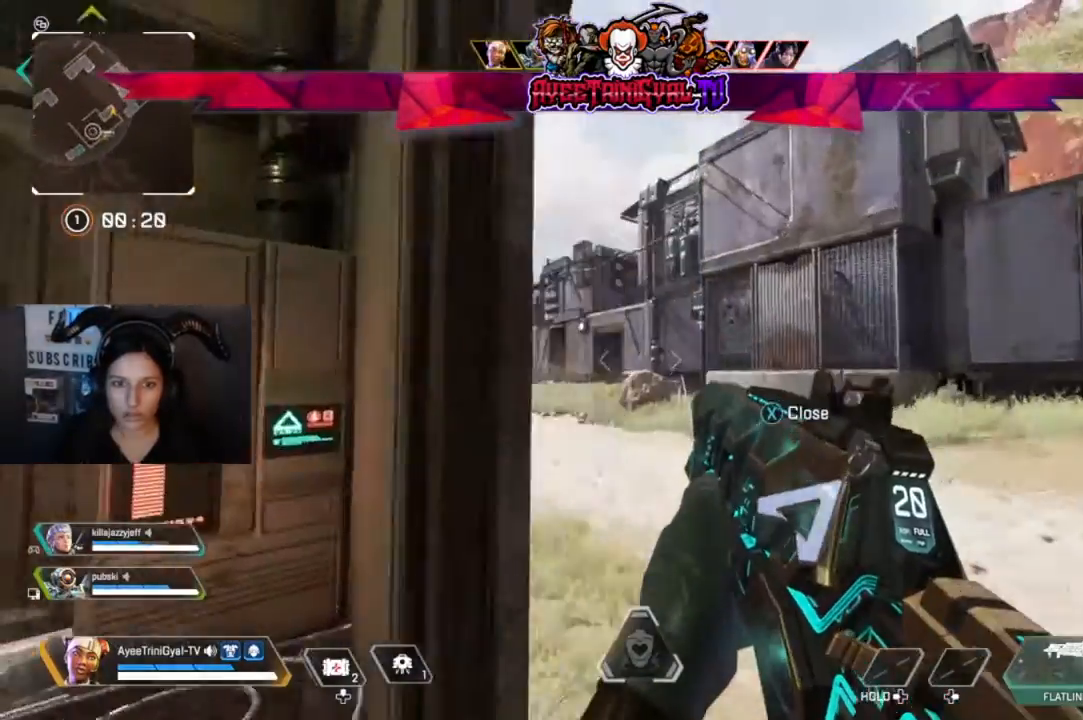
{"dt_ms": 500, "buttons": [], "left_stick": "center", "right_stick": "center"}
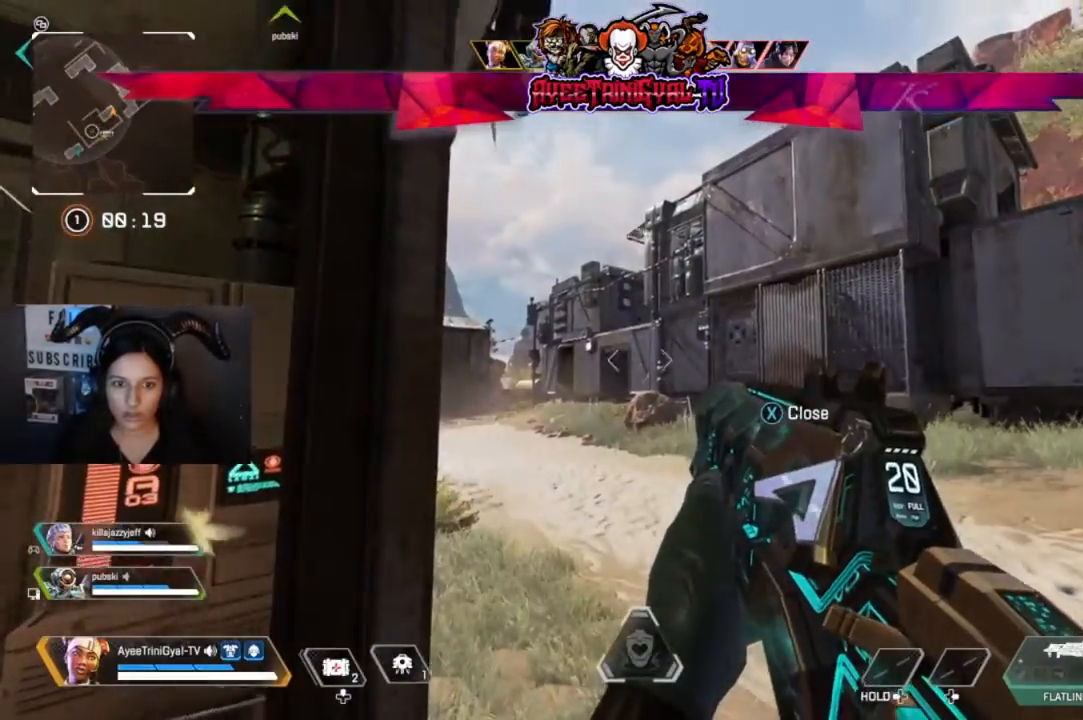
{"dt_ms": 500, "buttons": ["L3"], "left_stick": "up-right", "right_stick": "right", "events": [[133, "right_stick", "up-right"], [233, "right_stick", "center"], [300, "left_stick", "up-right"], [400, "right_stick", "right"], [433, "L3", "down"]]}
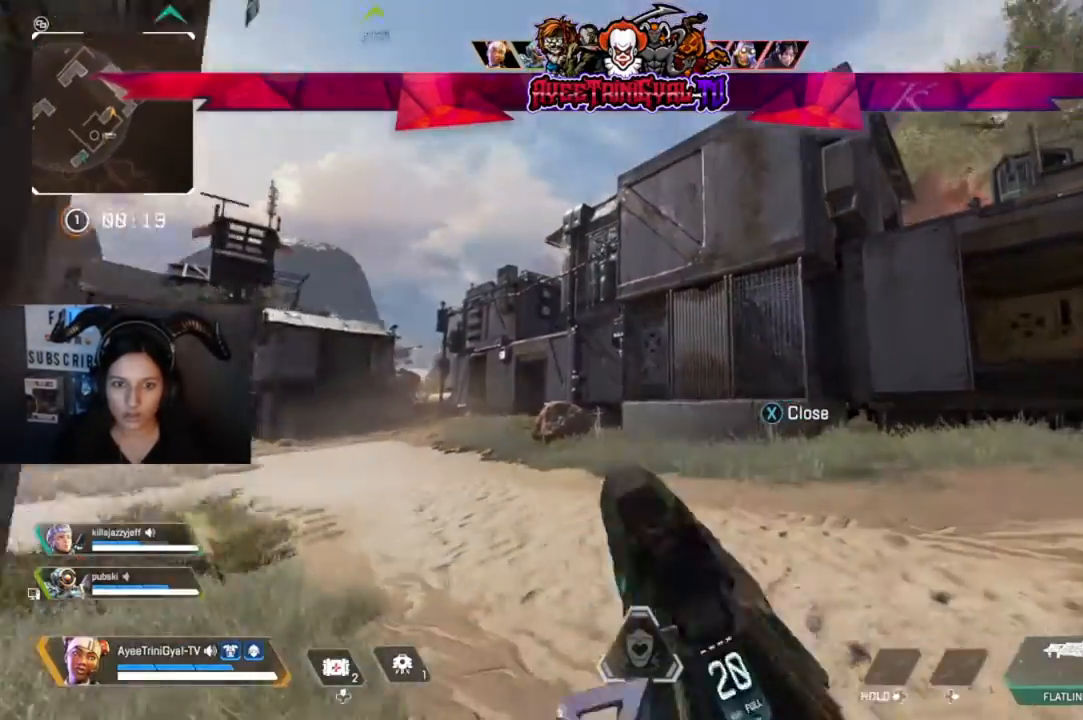
{"dt_ms": 500, "buttons": [], "left_stick": "up-right", "right_stick": "right", "events": [[133, "L3", "up"]]}
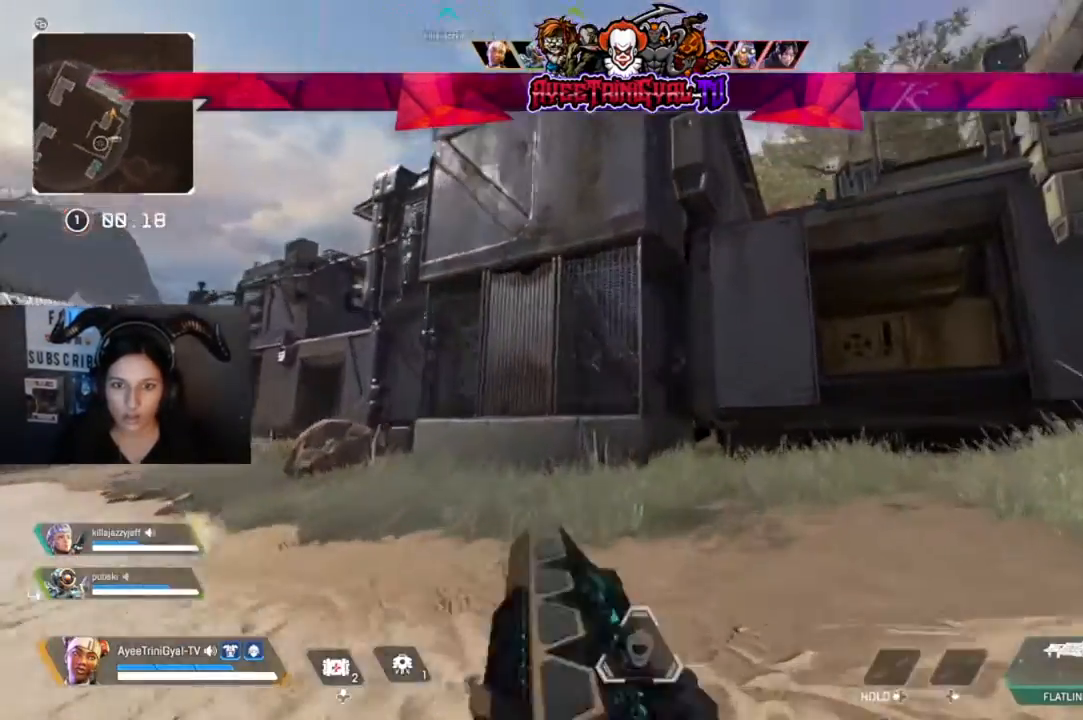
{"dt_ms": 500, "buttons": [], "left_stick": "up", "right_stick": "right", "events": [[167, "left_stick", "up"]]}
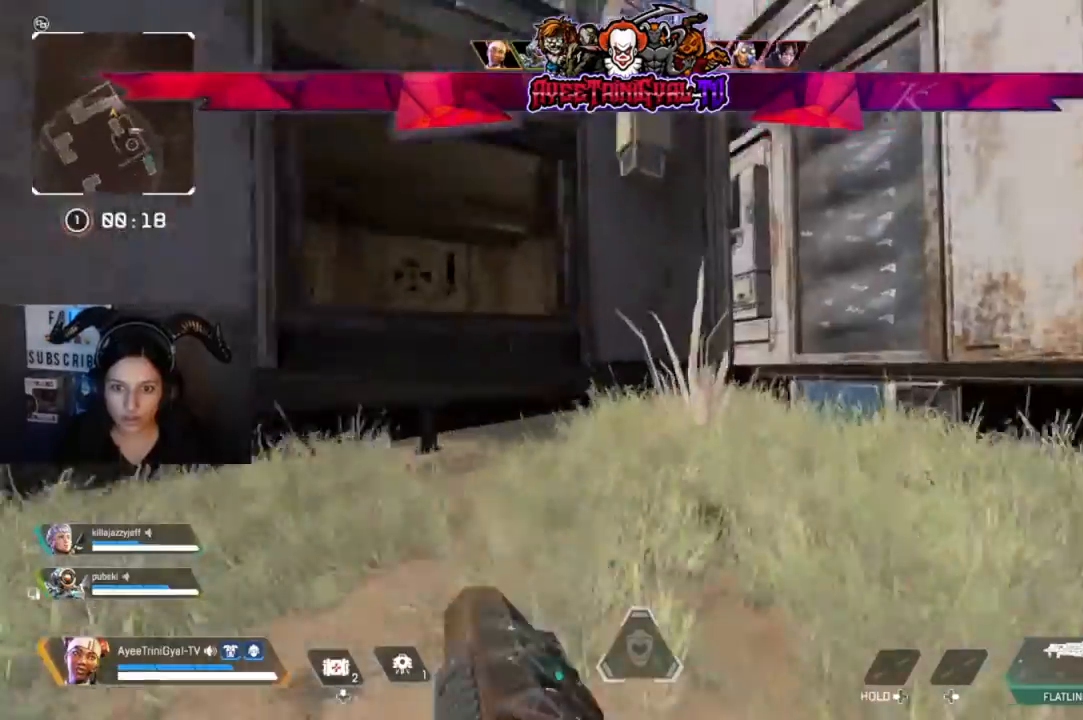
{"dt_ms": 500, "buttons": [], "left_stick": "up-left", "right_stick": "left", "events": [[333, "right_stick", "center"], [400, "right_stick", "left"], [467, "left_stick", "up-left"]]}
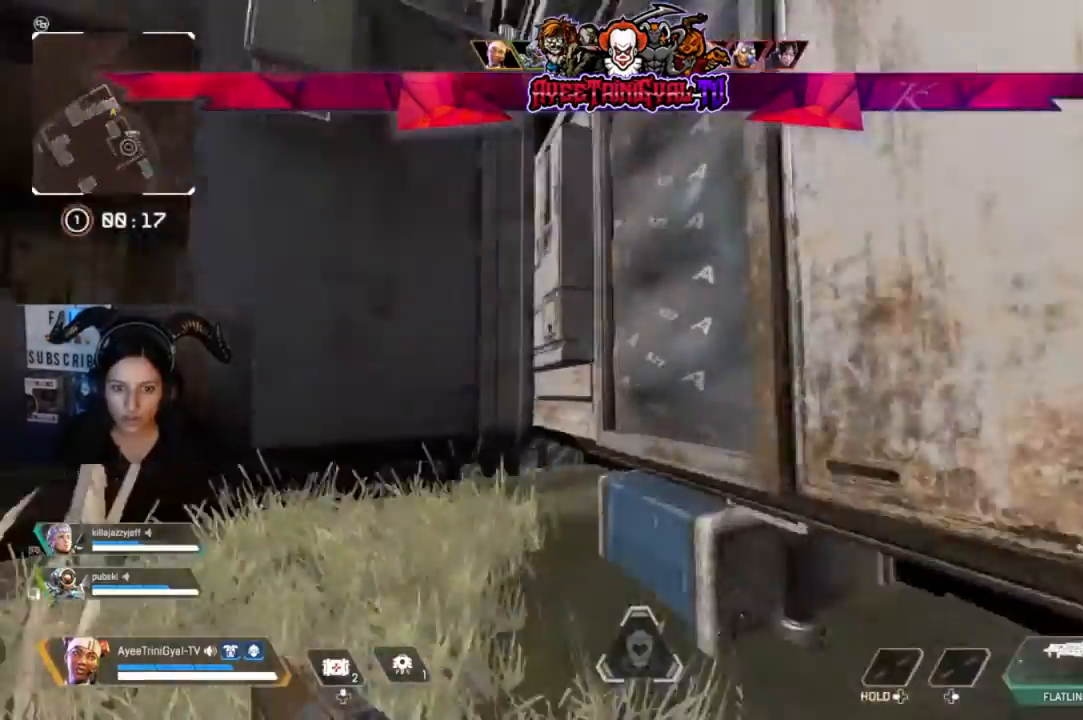
{"dt_ms": 500, "buttons": [], "left_stick": "up-left", "right_stick": "center", "events": [[233, "right_stick", "center"]]}
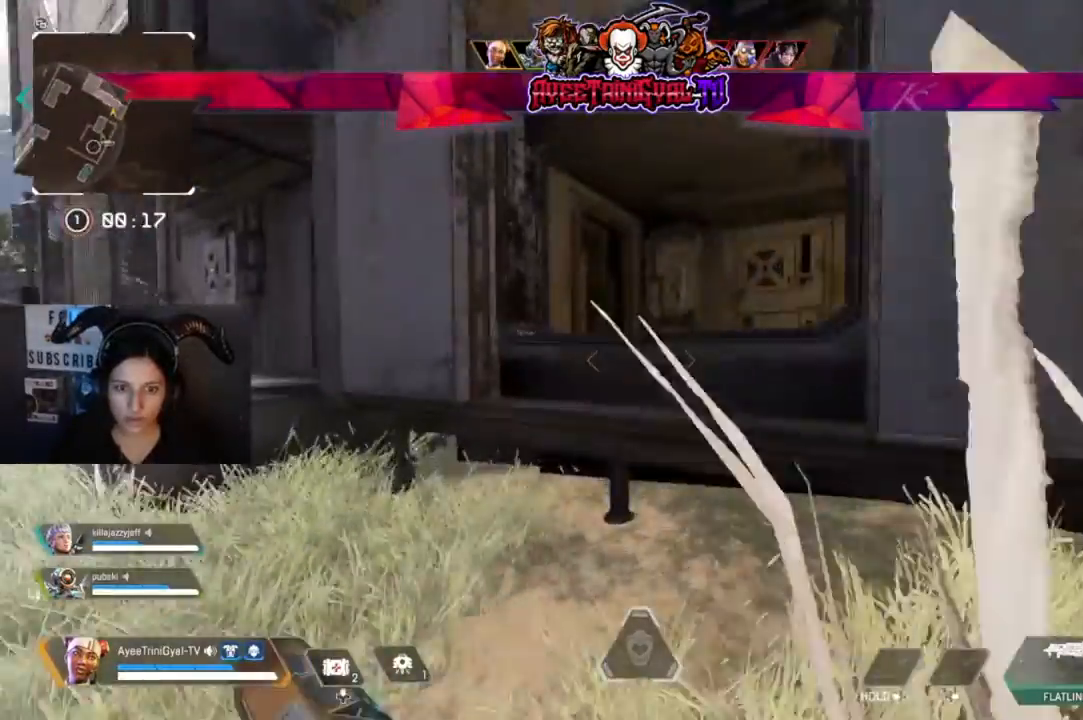
{"dt_ms": 500, "buttons": [], "left_stick": "up", "right_stick": "center", "events": [[67, "left_stick", "up"], [233, "A", "down"], [333, "A", "up"]]}
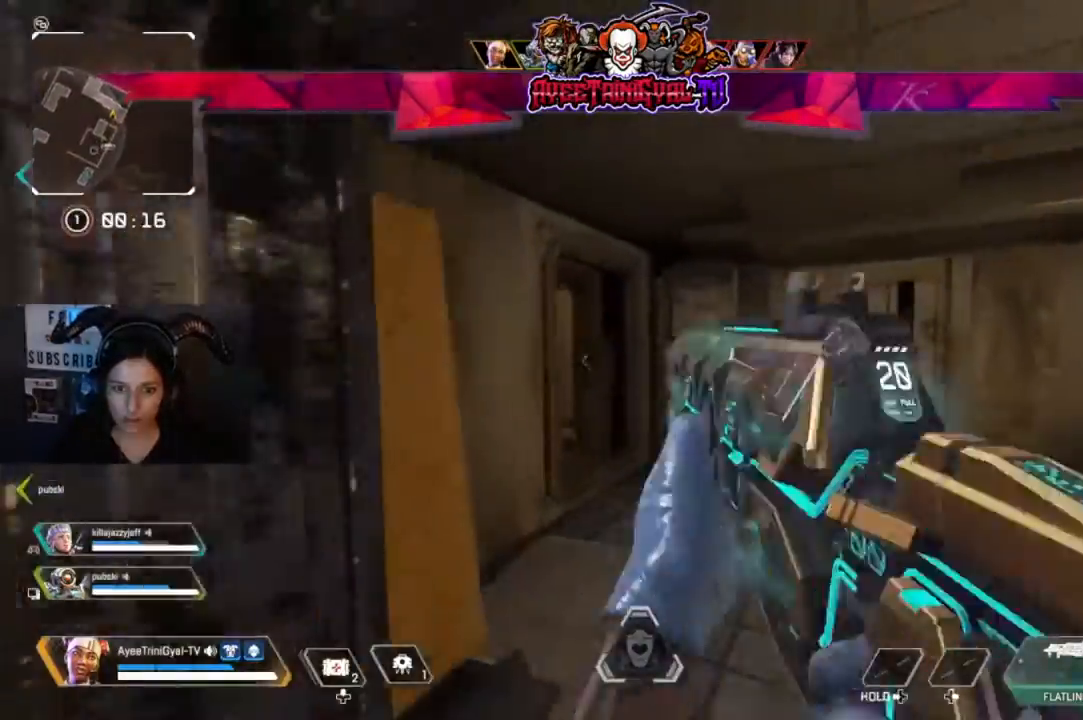
{"dt_ms": 500, "buttons": [], "left_stick": "up", "right_stick": "center", "events": [[67, "right_stick", "right"], [433, "right_stick", "center"]]}
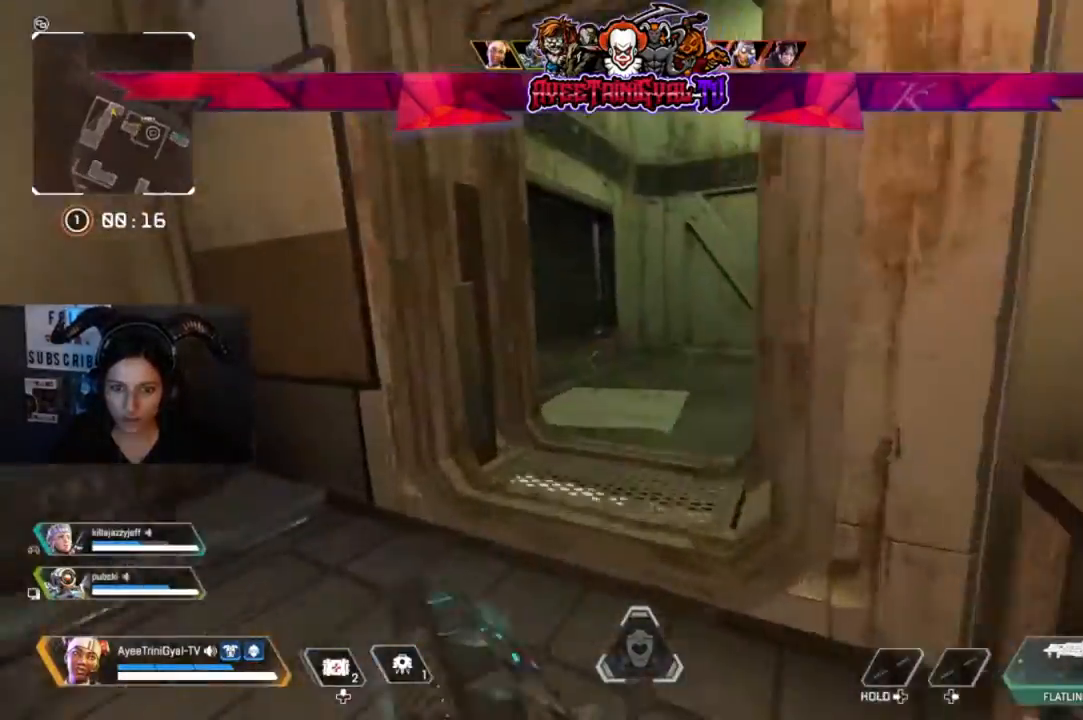
{"dt_ms": 500, "buttons": [], "left_stick": "up", "right_stick": "right", "events": [[433, "right_stick", "right"]]}
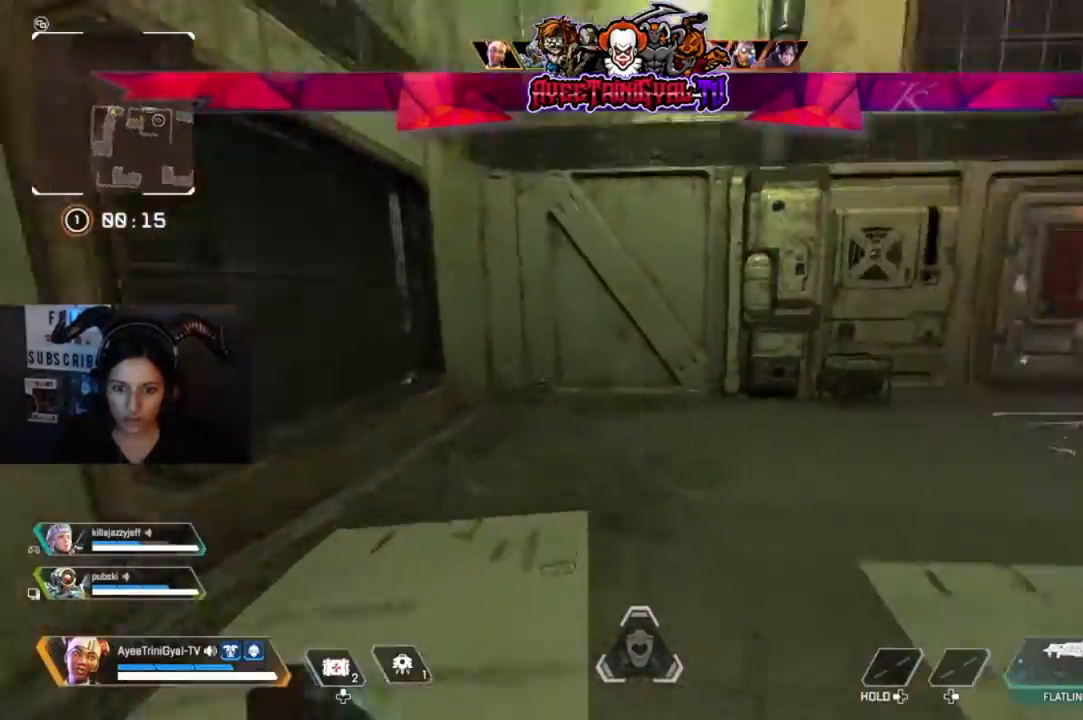
{"dt_ms": 500, "buttons": [], "left_stick": "up", "right_stick": "center", "events": [[300, "right_stick", "center"]]}
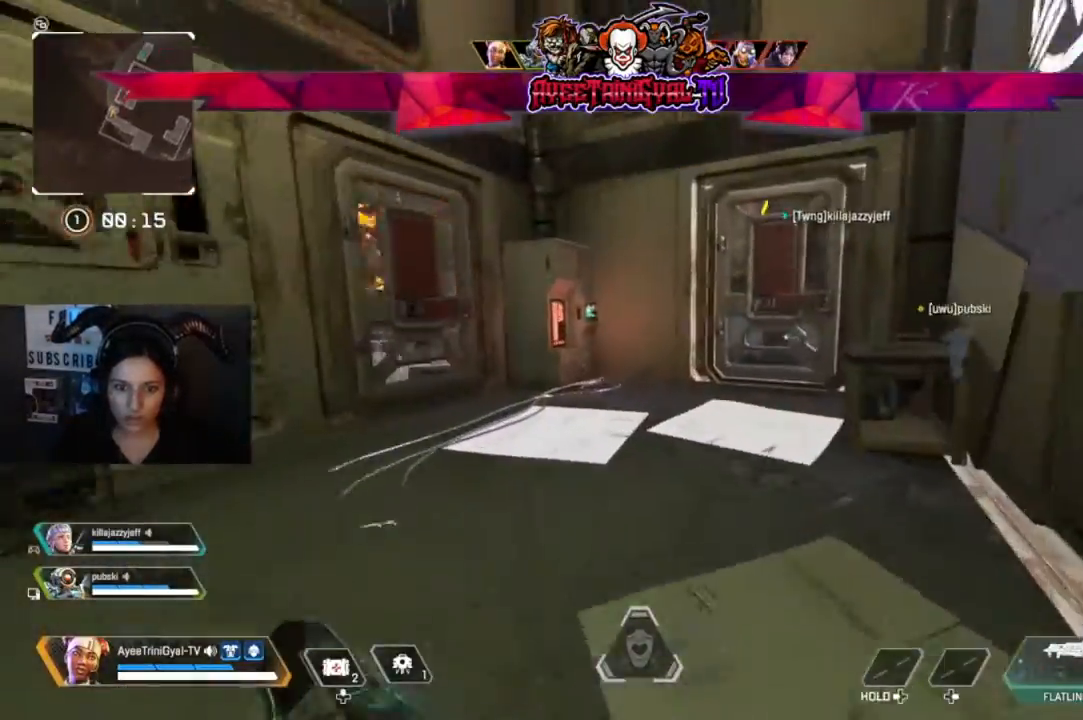
{"dt_ms": 500, "buttons": [], "left_stick": "right", "right_stick": "down-left", "events": [[67, "left_stick", "up-right"], [400, "left_stick", "right"], [400, "right_stick", "down-left"]]}
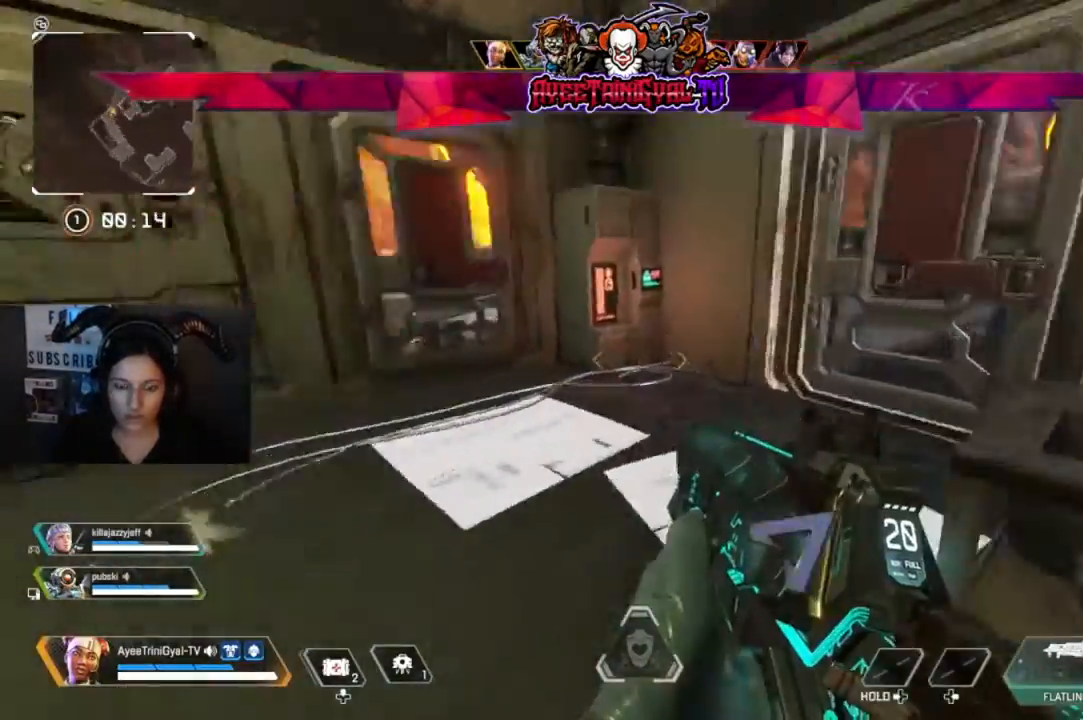
{"dt_ms": 500, "buttons": [], "left_stick": "center", "right_stick": "left", "events": [[100, "right_stick", "center"], [267, "left_stick", "center"], [333, "right_stick", "left"]]}
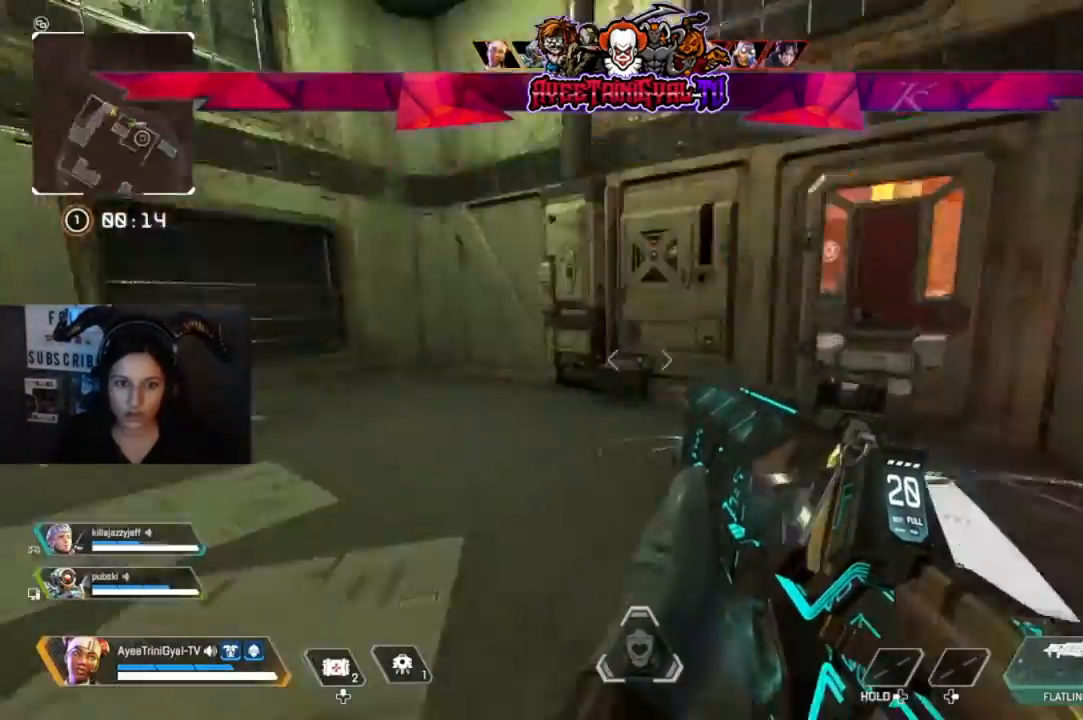
{"dt_ms": 500, "buttons": [], "left_stick": "center", "right_stick": "center", "events": [[300, "right_stick", "center"]]}